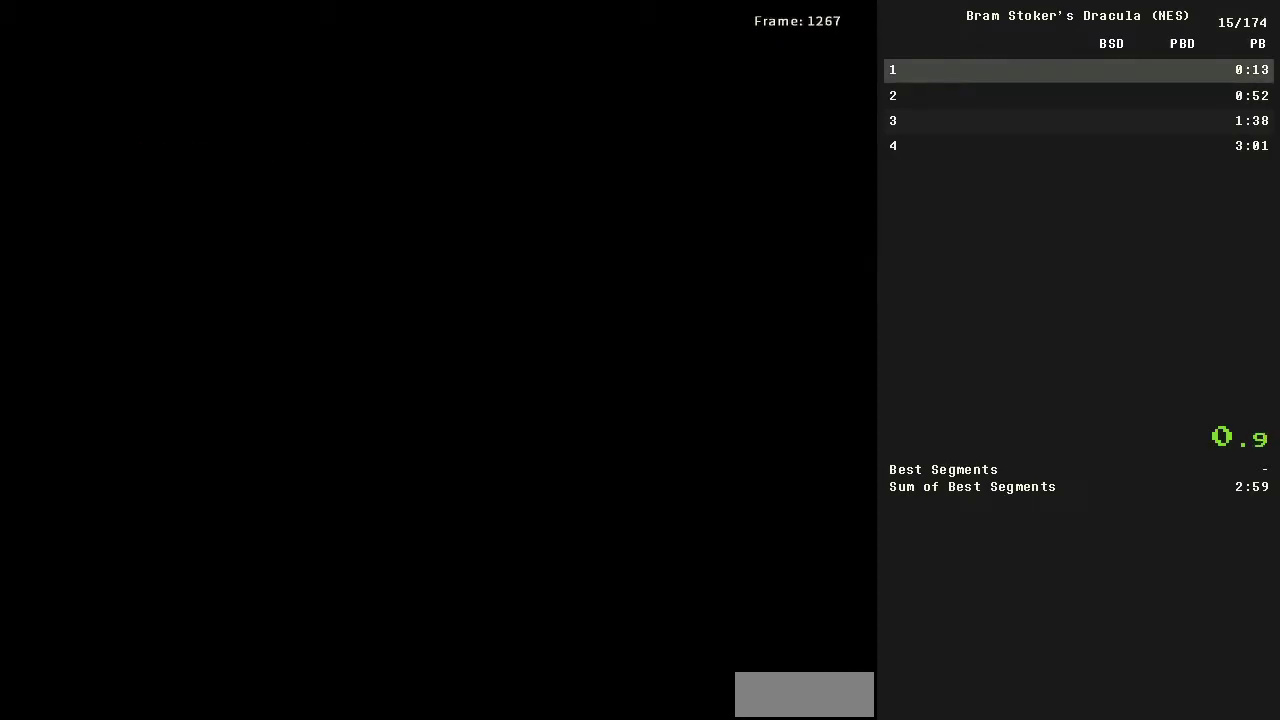
Gameplay with a controller (Nintendo layout); each line is a JSON object with the inputs held at the frame after it. "events" lists button and stick changes between this image and that frame as [ms after this image, input, new state], when the widget could be followed in between. Not read: L3 R3.
{"buttons": ["START"], "events": []}
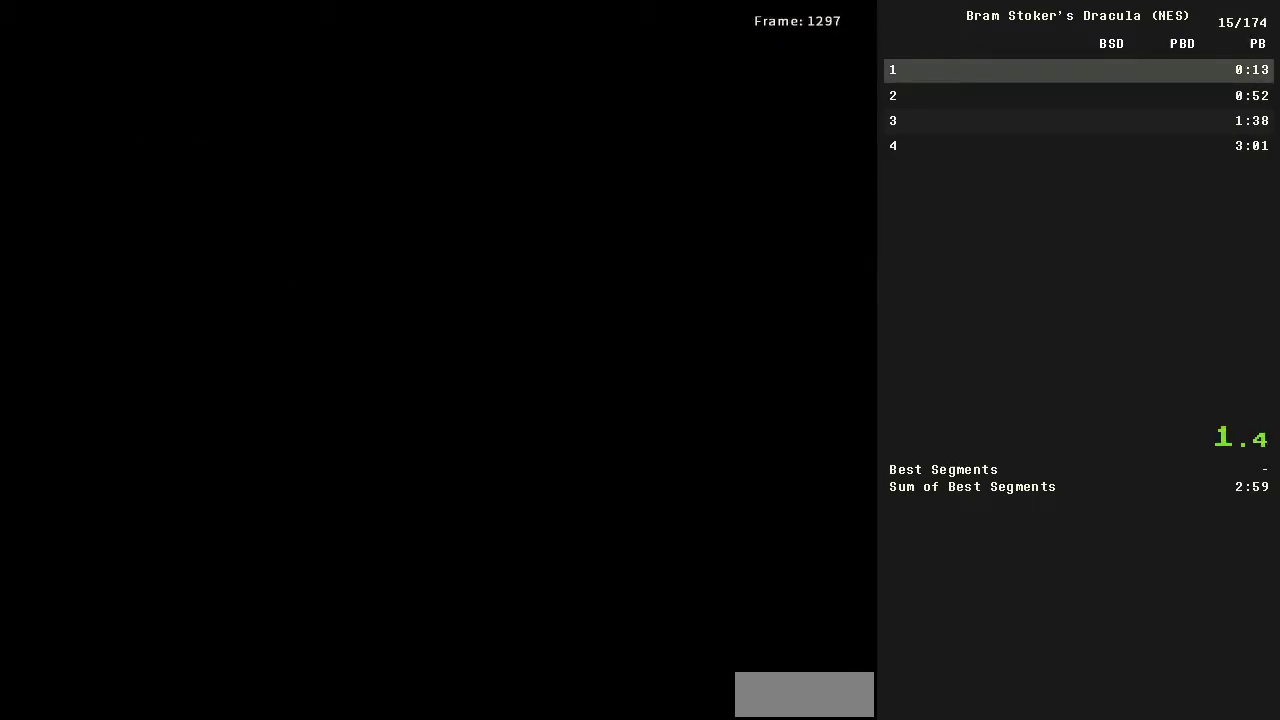
{"buttons": ["START"], "events": []}
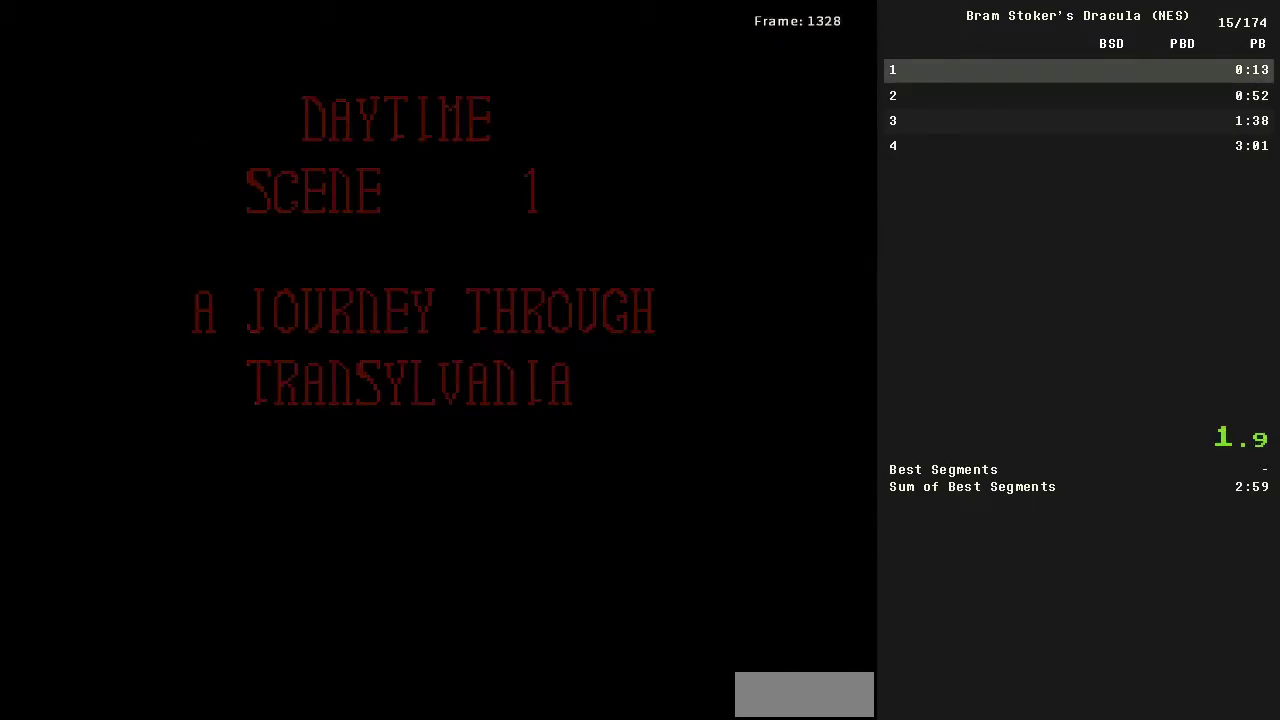
{"buttons": [], "events": [[150, "START", "up"]]}
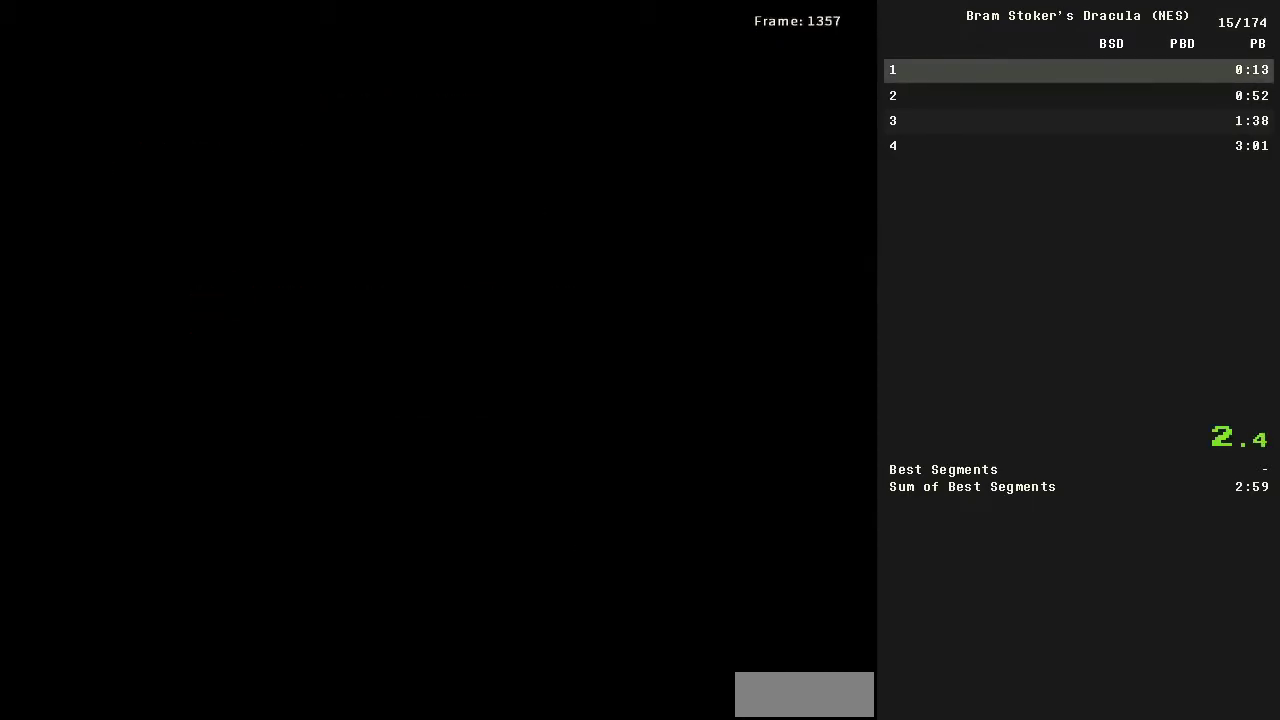
{"buttons": ["DPAD_DOWN"], "events": [[334, "DPAD_DOWN", "down"]]}
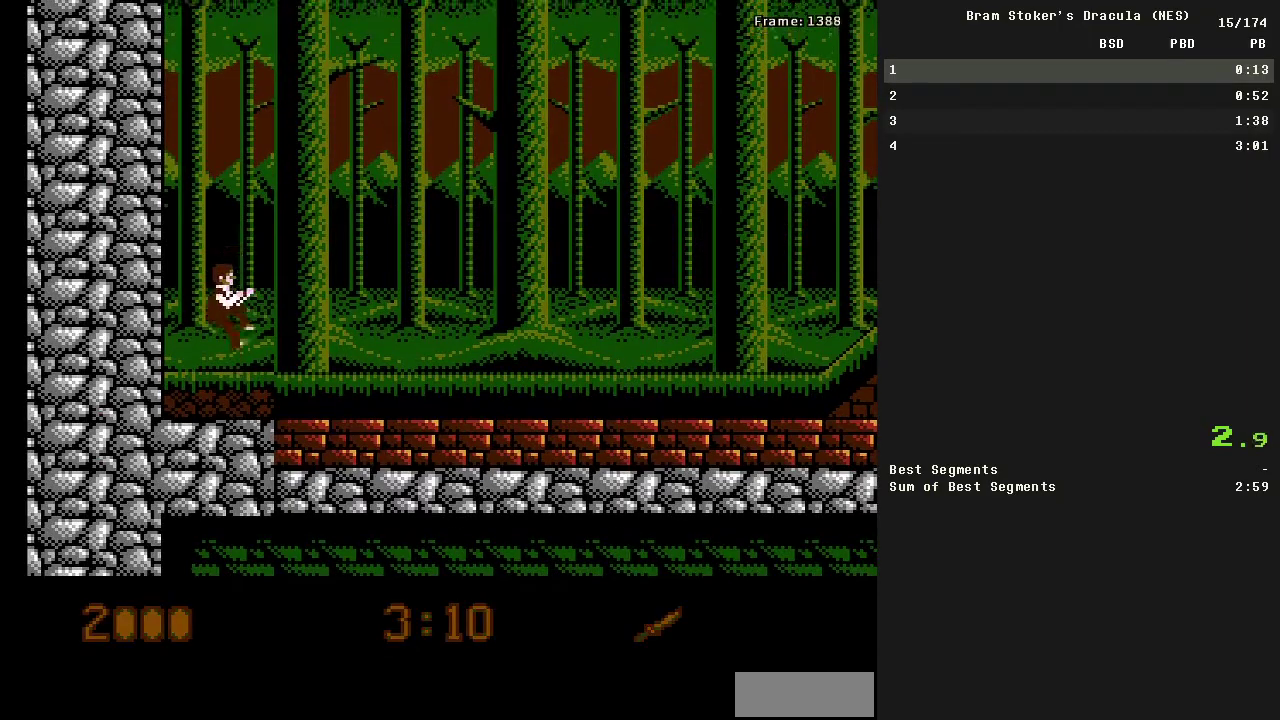
{"buttons": [], "events": [[267, "DPAD_DOWN", "up"]]}
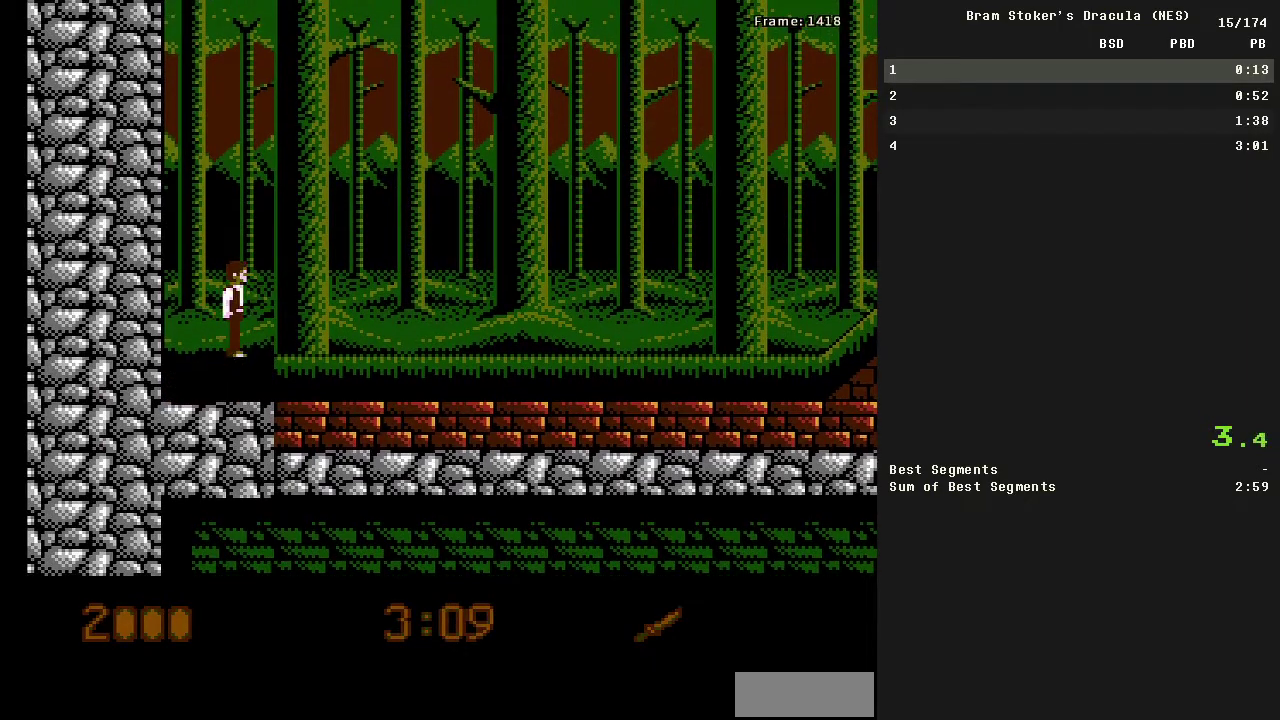
{"buttons": [], "events": []}
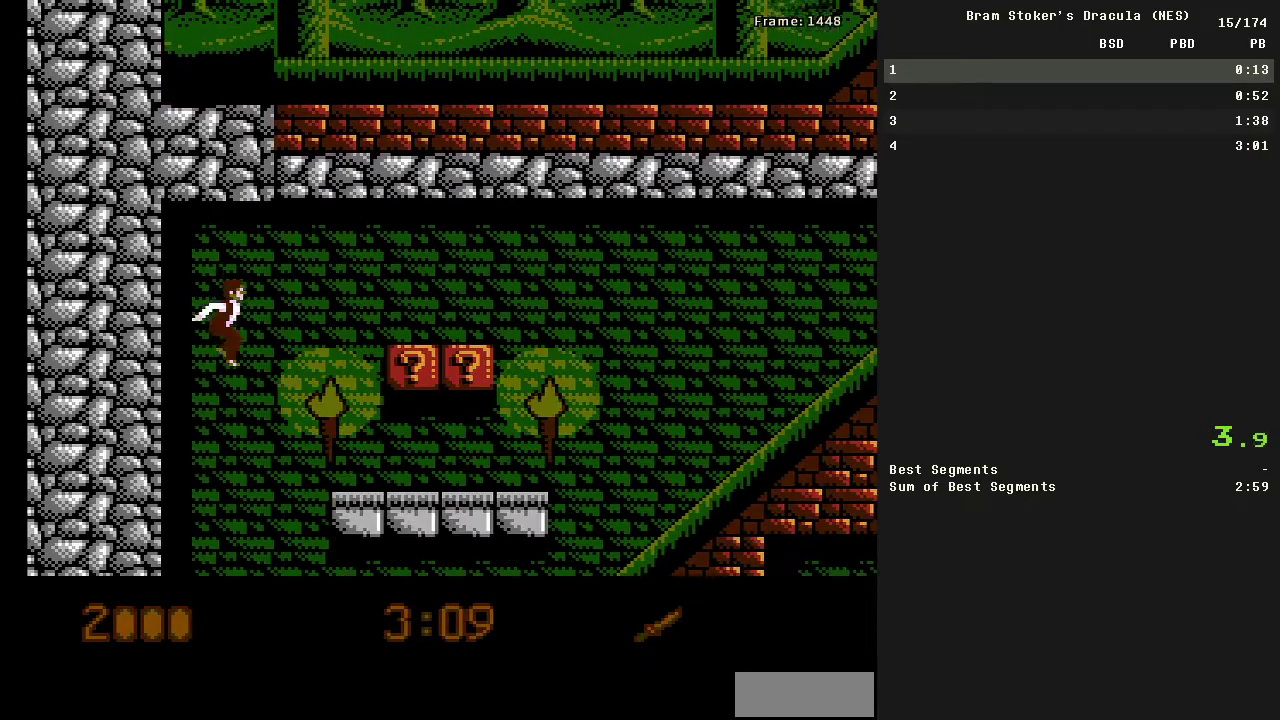
{"buttons": ["DPAD_RIGHT"], "events": [[434, "DPAD_RIGHT", "down"]]}
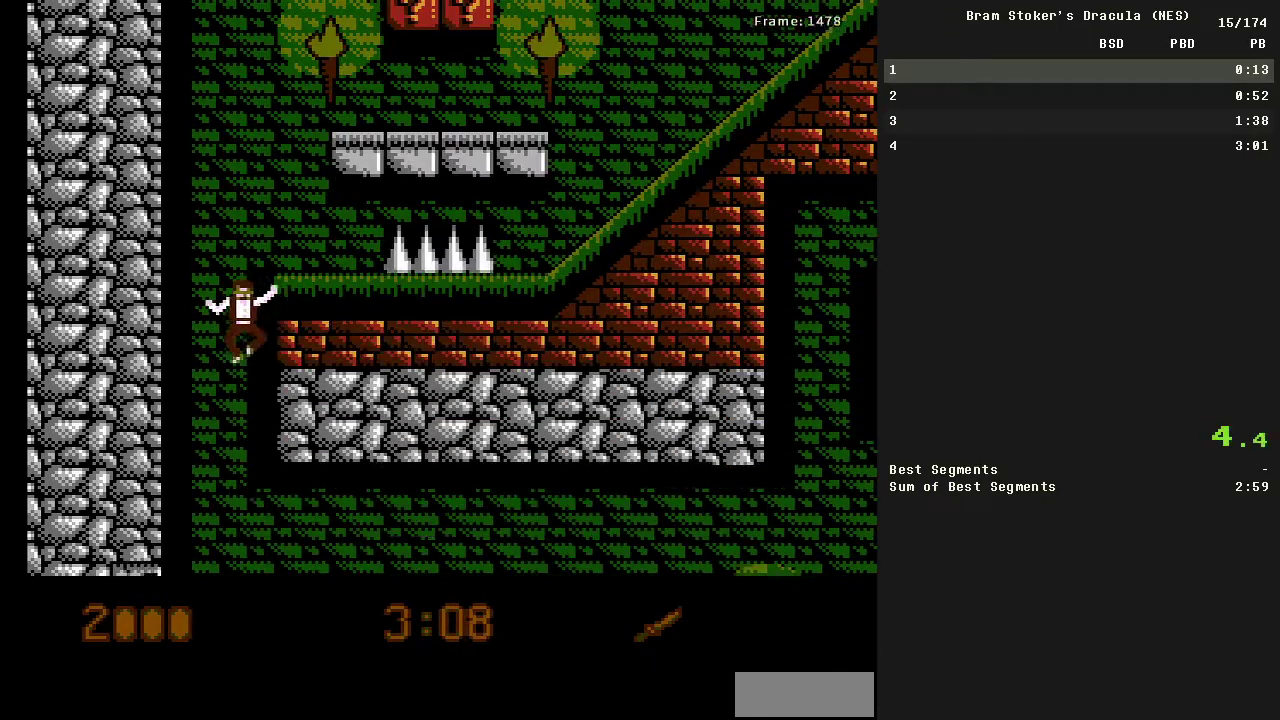
{"buttons": ["DPAD_RIGHT"], "events": []}
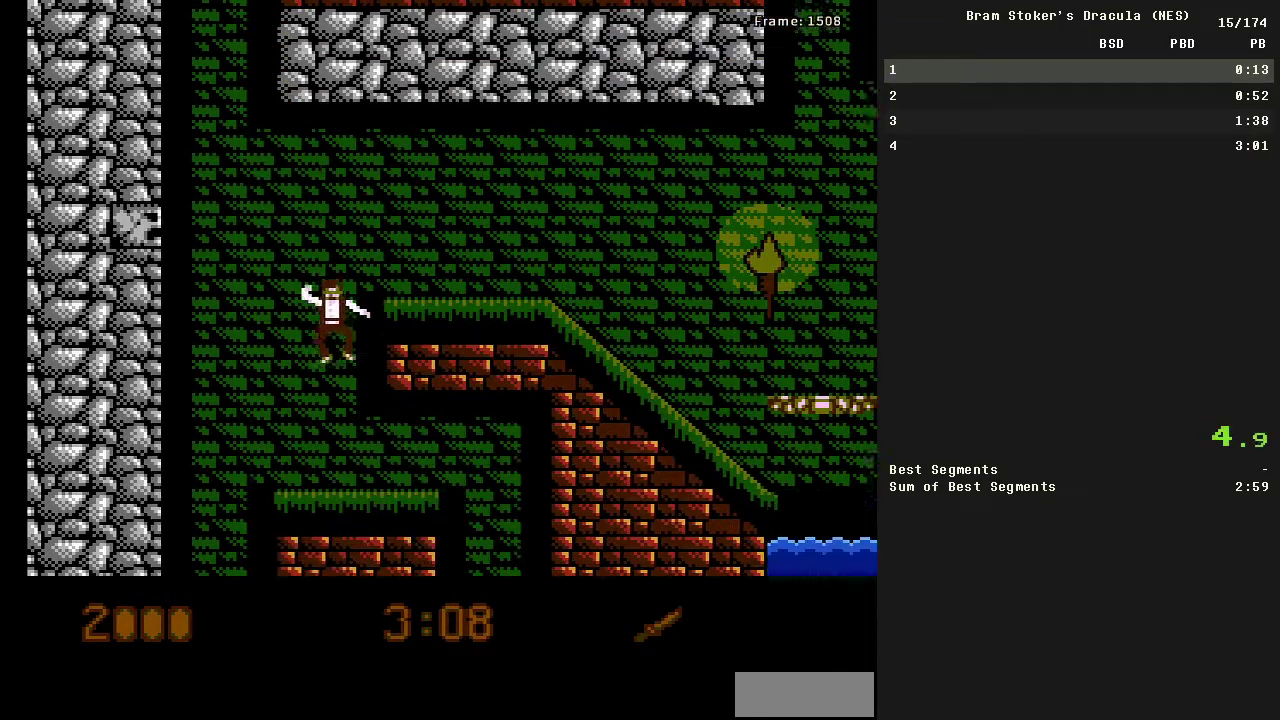
{"buttons": ["B", "DPAD_RIGHT"]}
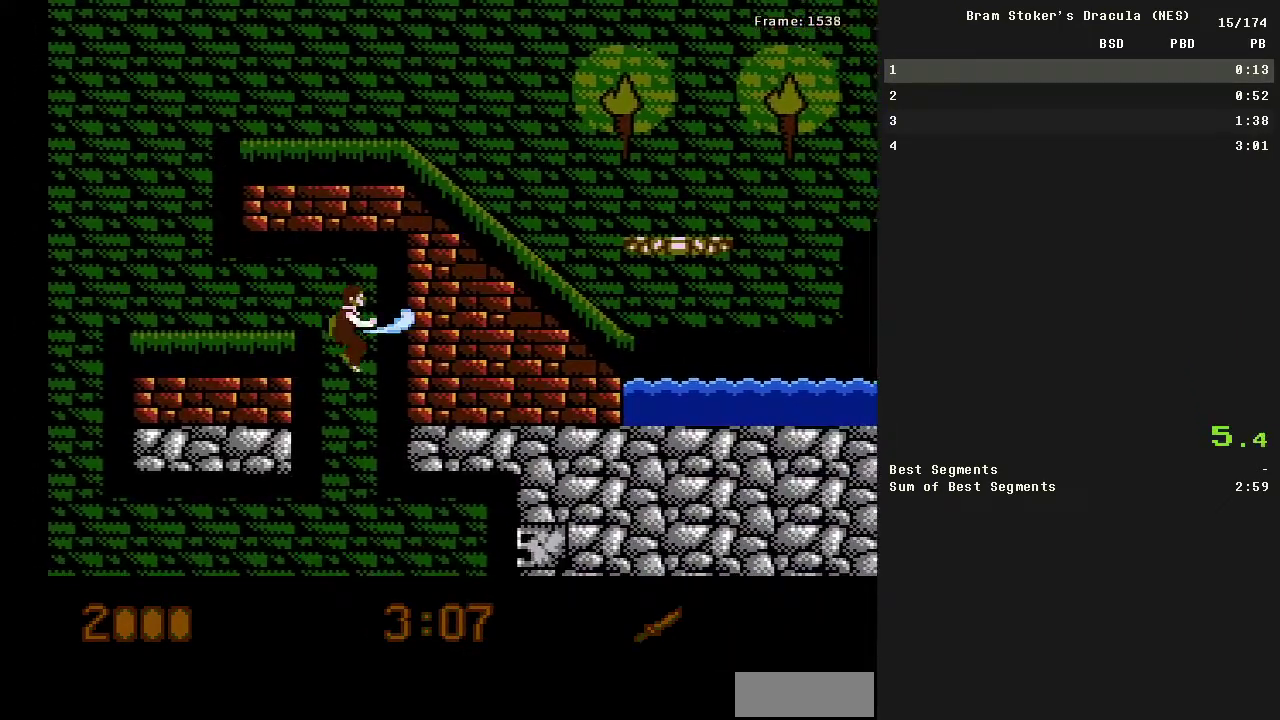
{"buttons": ["DPAD_RIGHT"]}
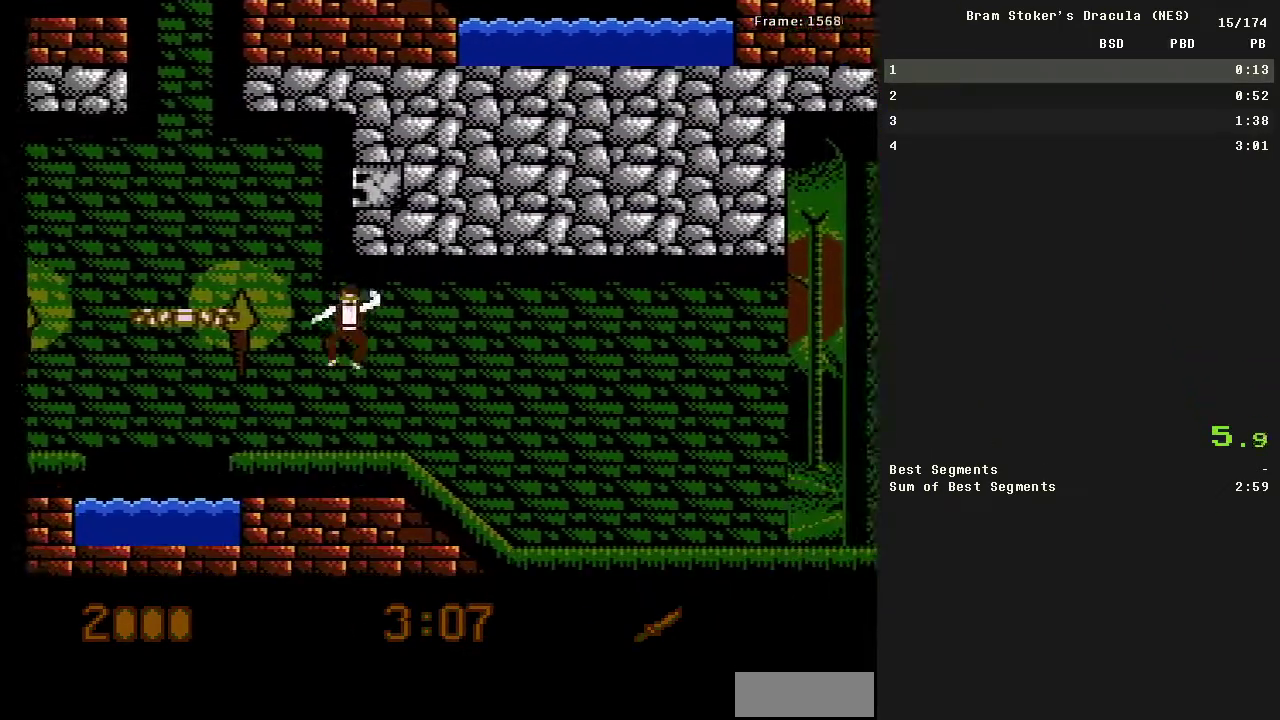
{"buttons": ["DPAD_RIGHT"], "events": []}
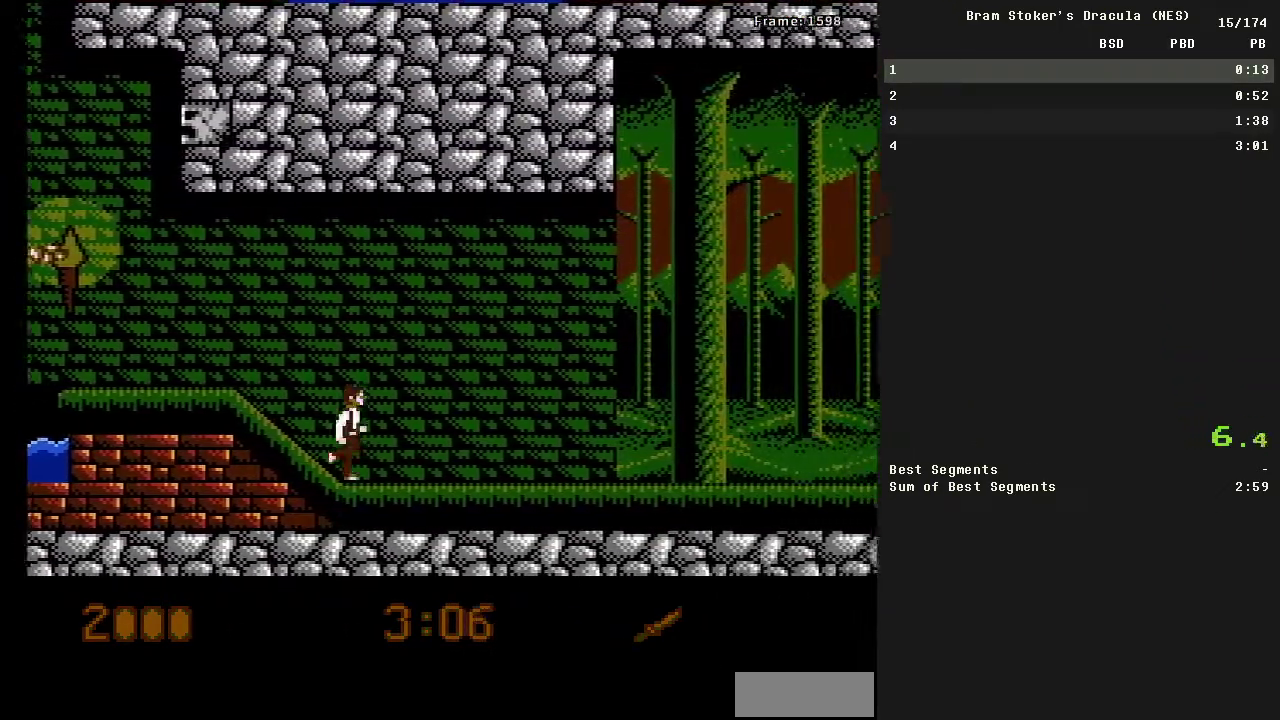
{"buttons": ["DPAD_RIGHT"], "events": []}
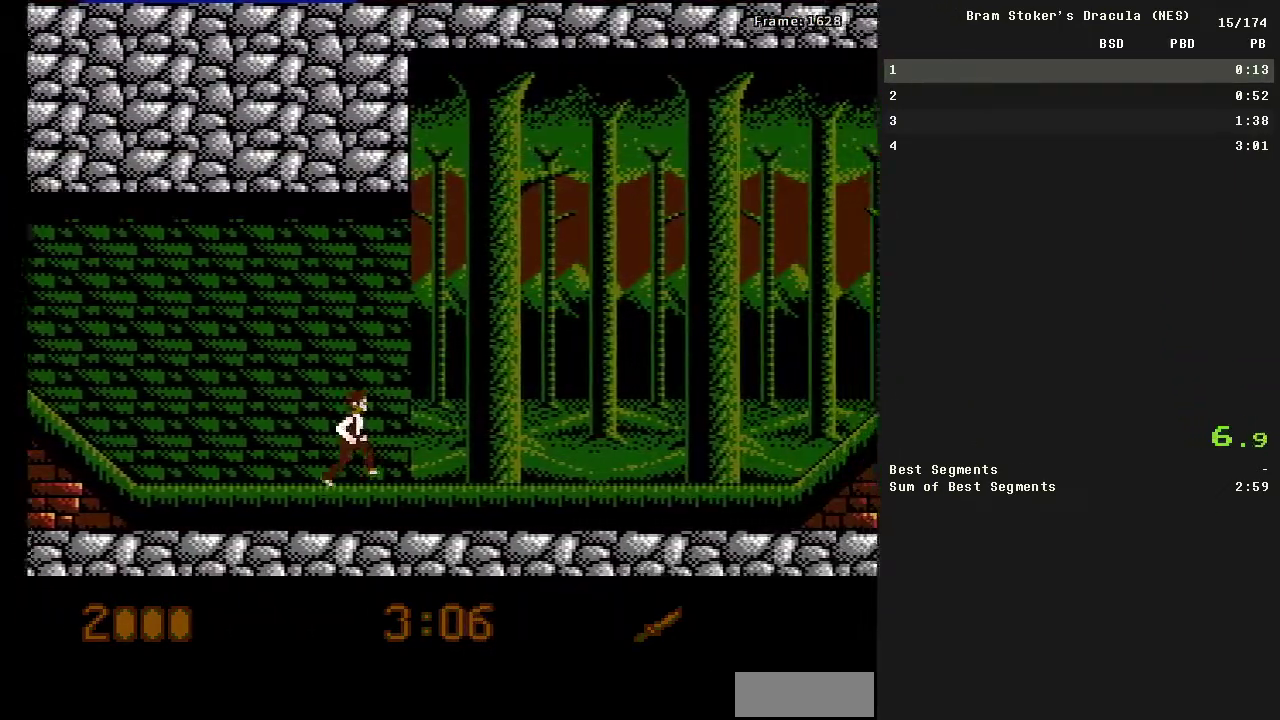
{"buttons": ["DPAD_RIGHT"], "events": []}
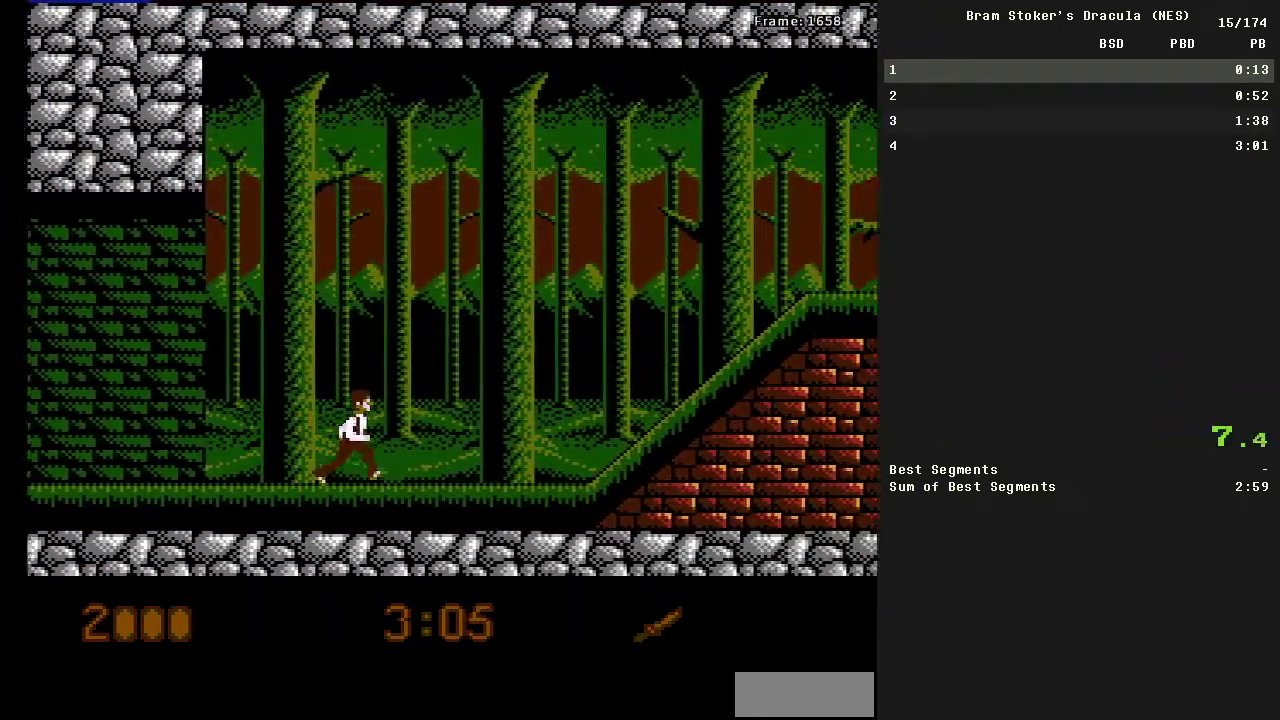
{"buttons": ["DPAD_RIGHT"], "events": []}
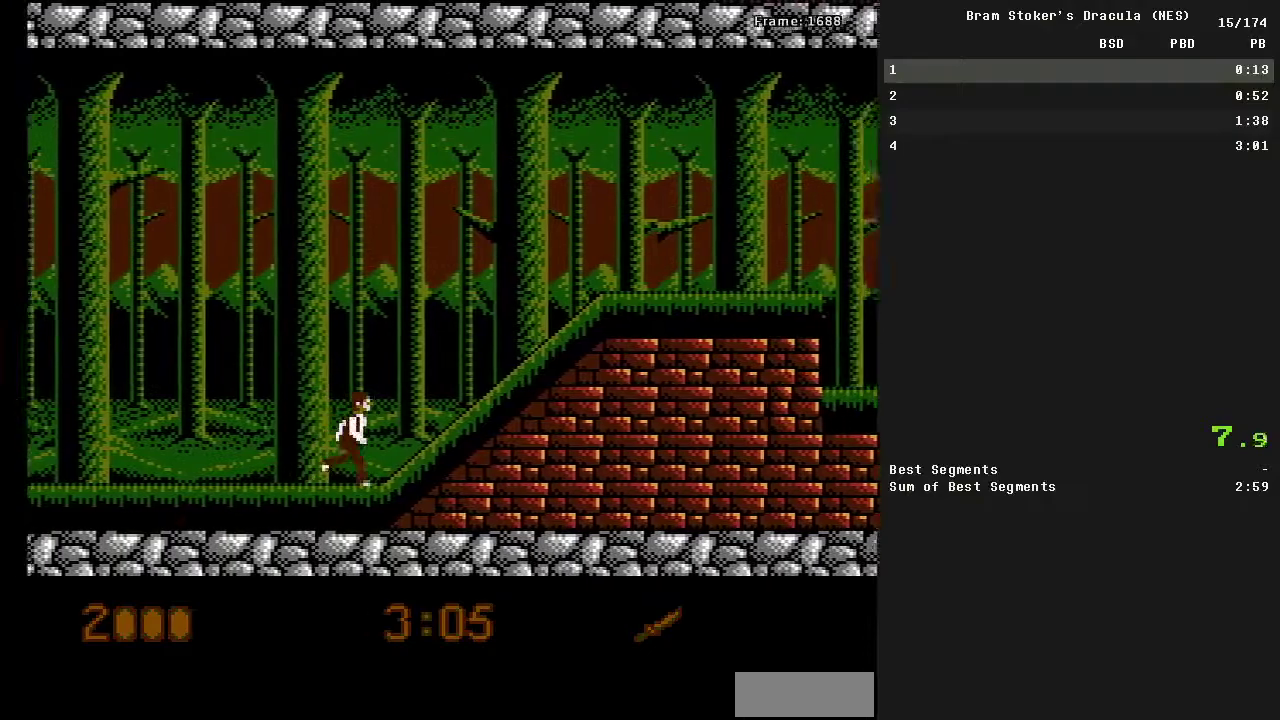
{"buttons": ["DPAD_RIGHT"], "events": []}
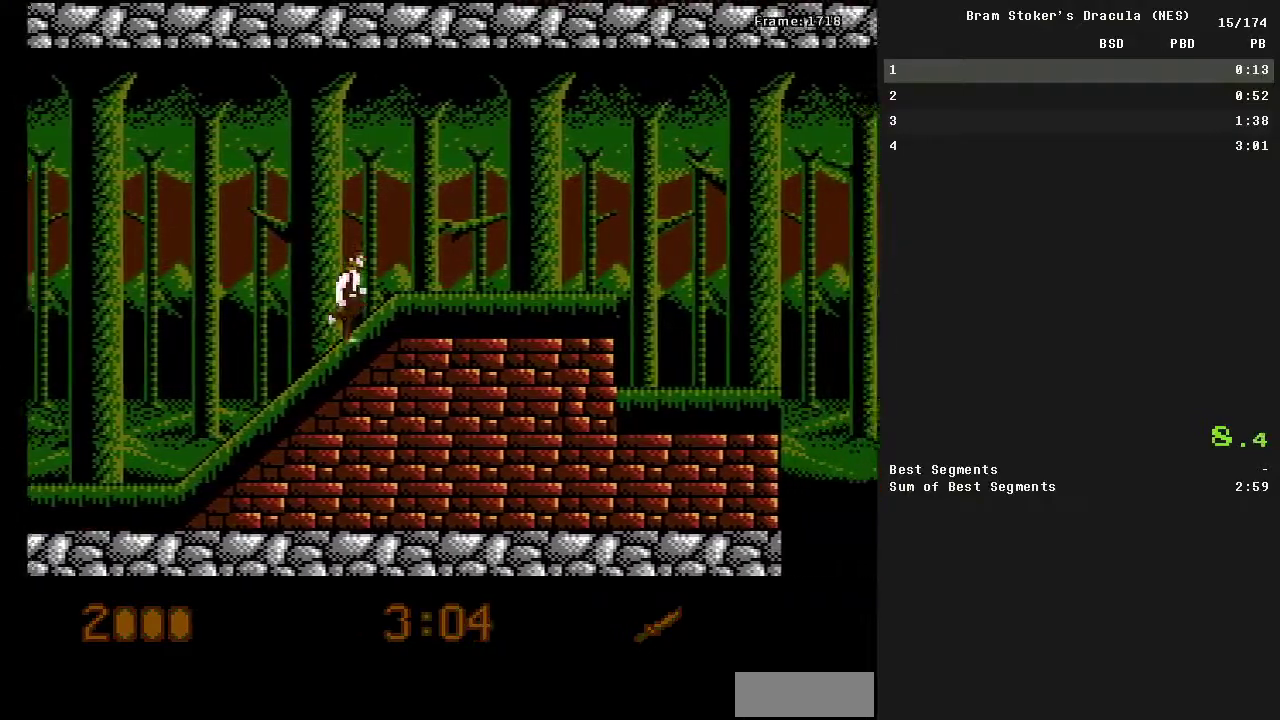
{"buttons": ["DPAD_RIGHT"], "events": []}
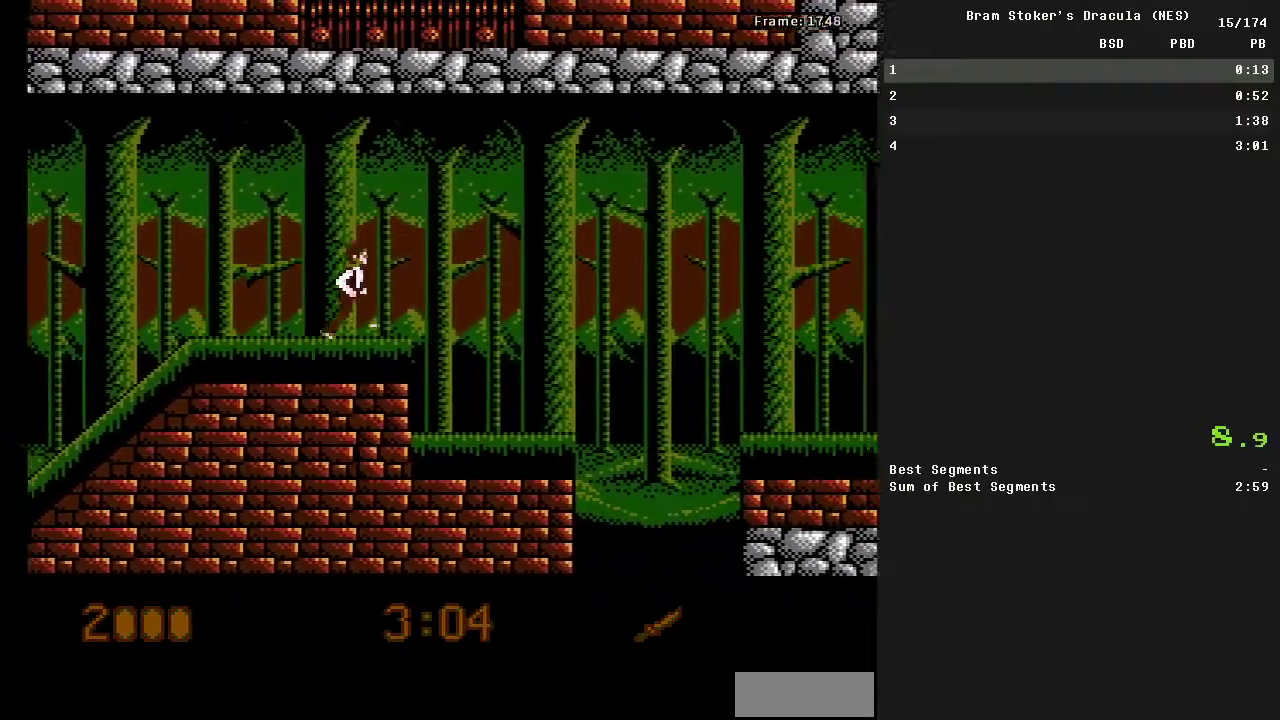
{"buttons": ["A", "DPAD_RIGHT"], "events": [[500, "A", "down"]]}
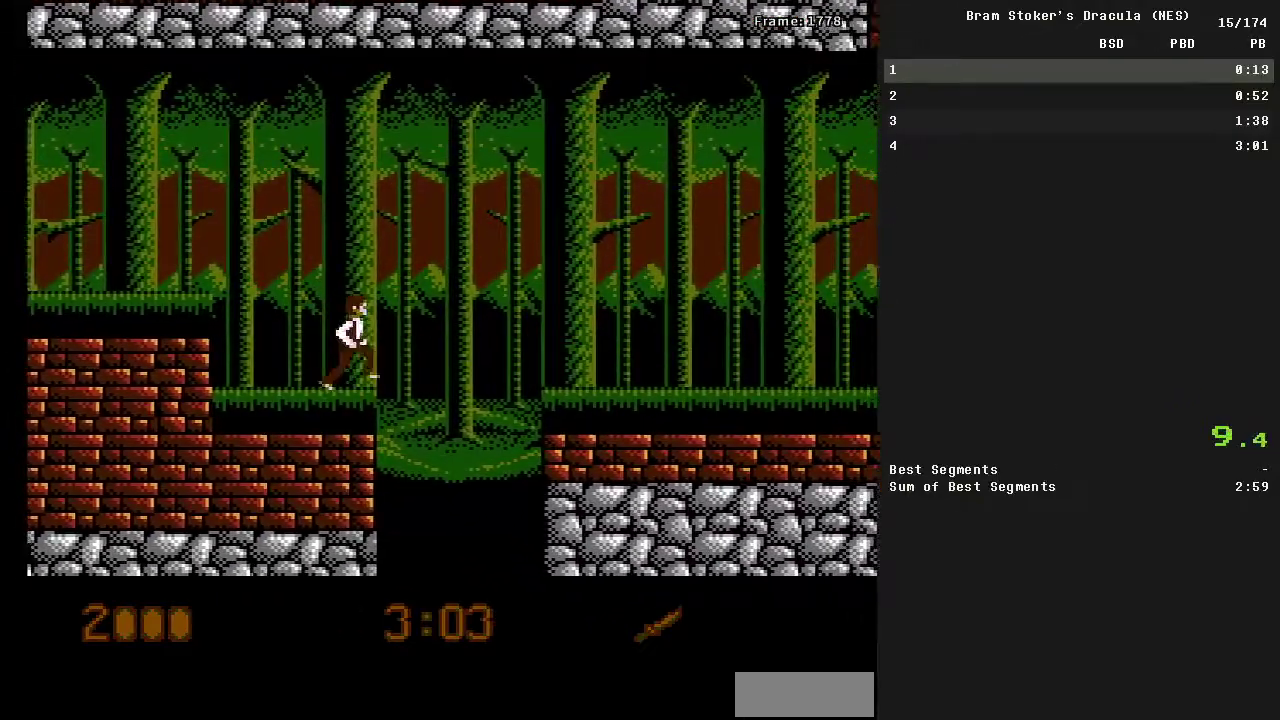
{"buttons": ["DPAD_RIGHT"], "events": [[167, "A", "up"]]}
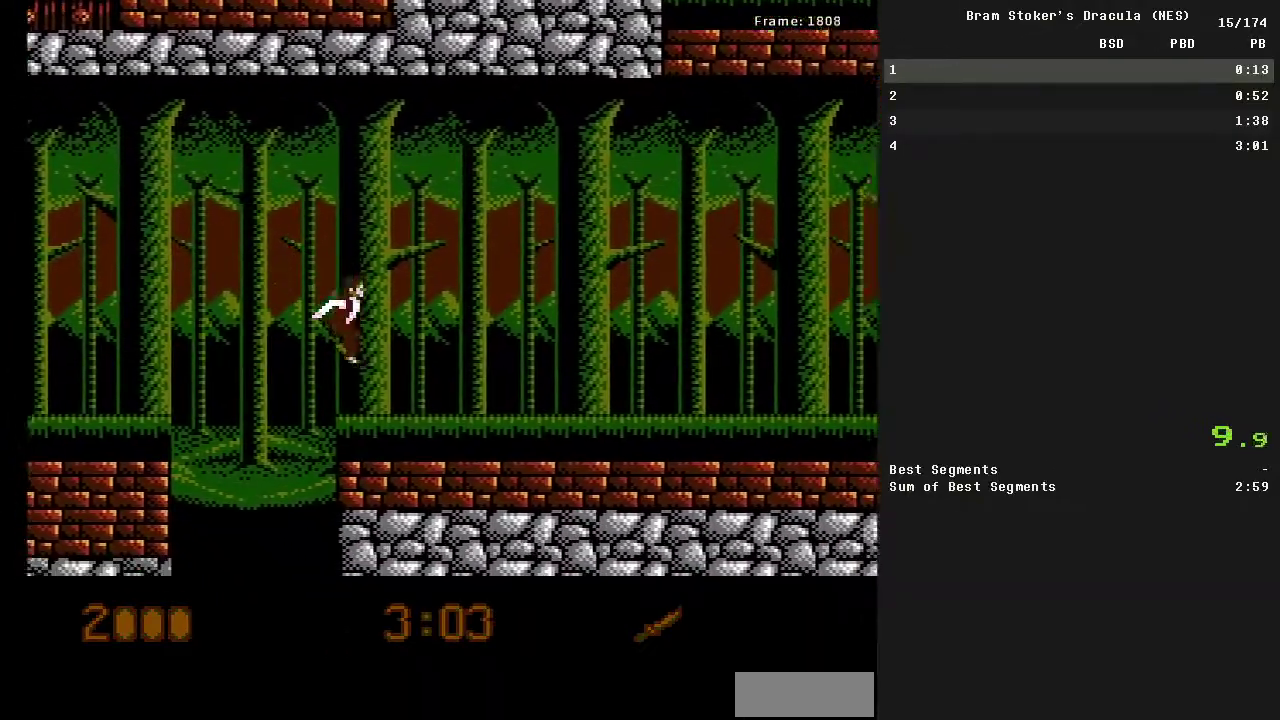
{"buttons": ["DPAD_RIGHT"], "events": []}
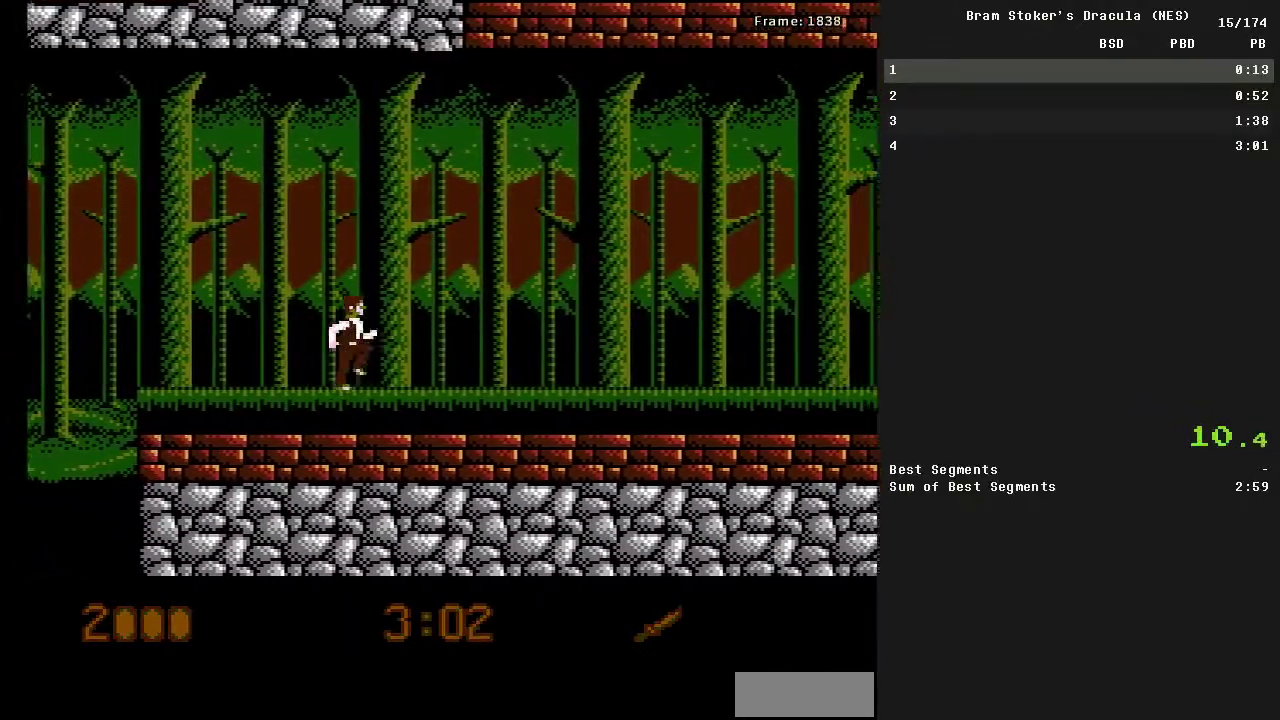
{"buttons": ["DPAD_RIGHT"], "events": []}
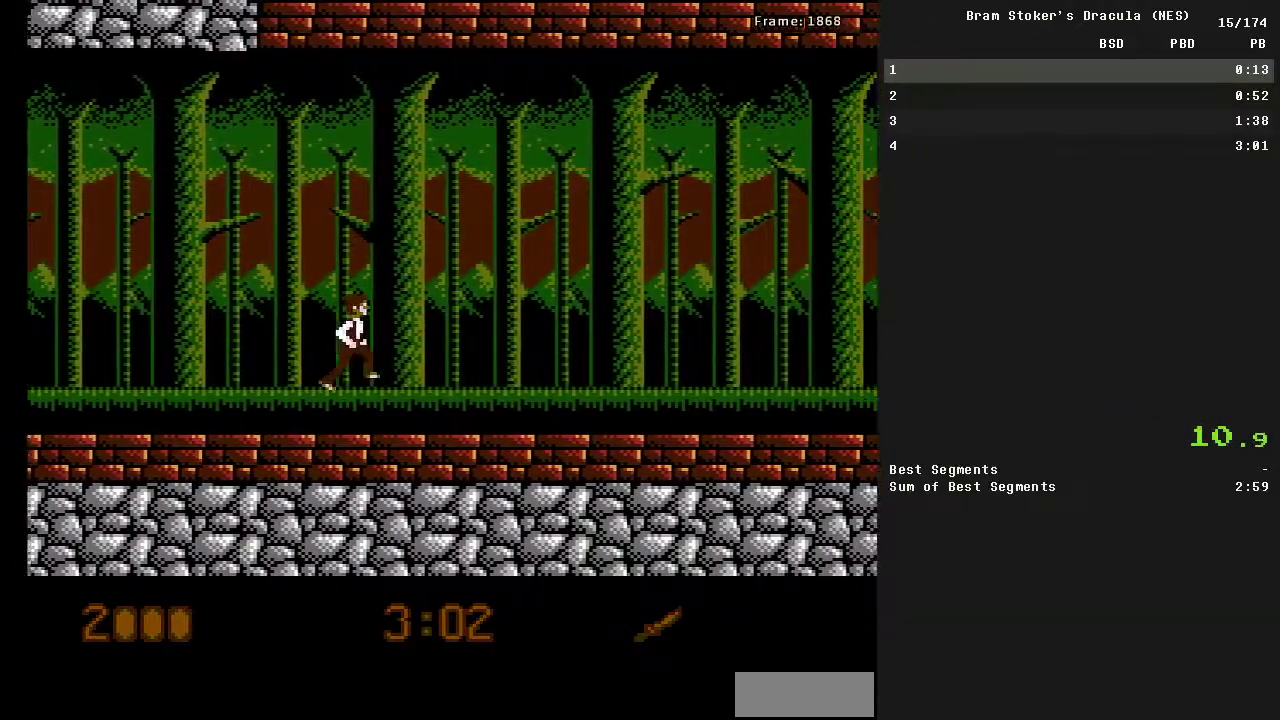
{"buttons": ["DPAD_RIGHT"], "events": []}
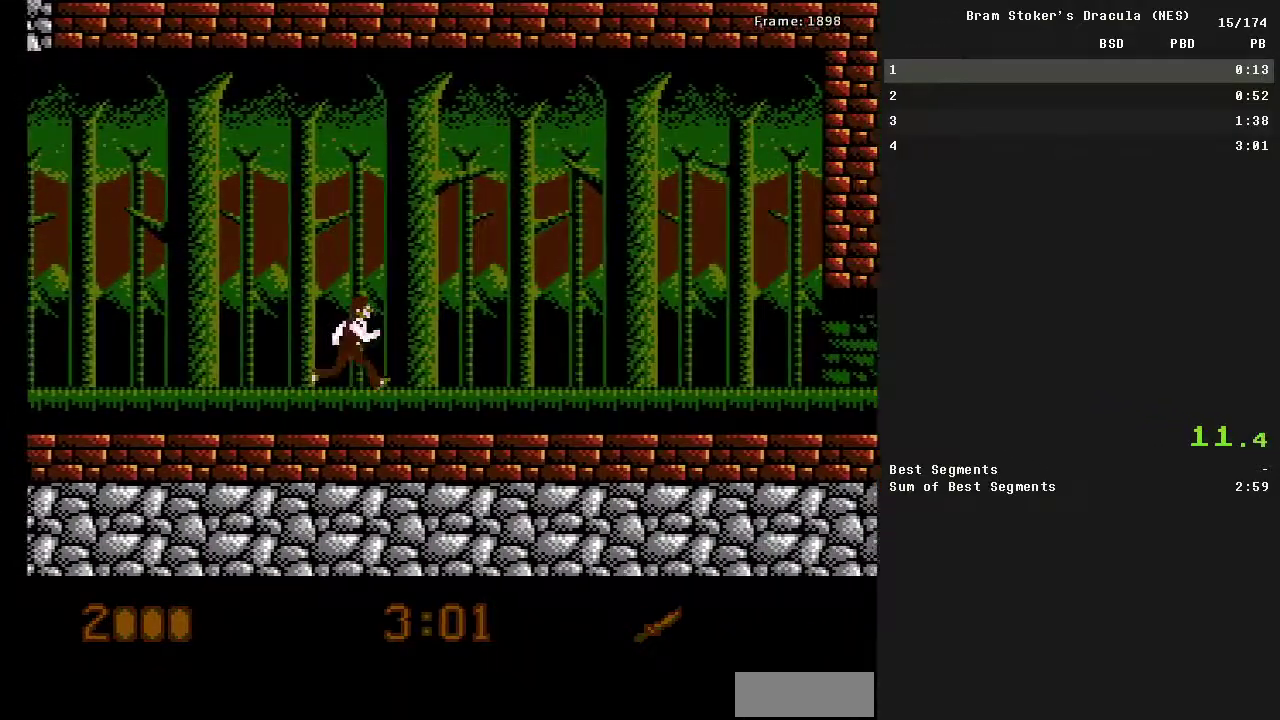
{"buttons": ["DPAD_RIGHT"], "events": []}
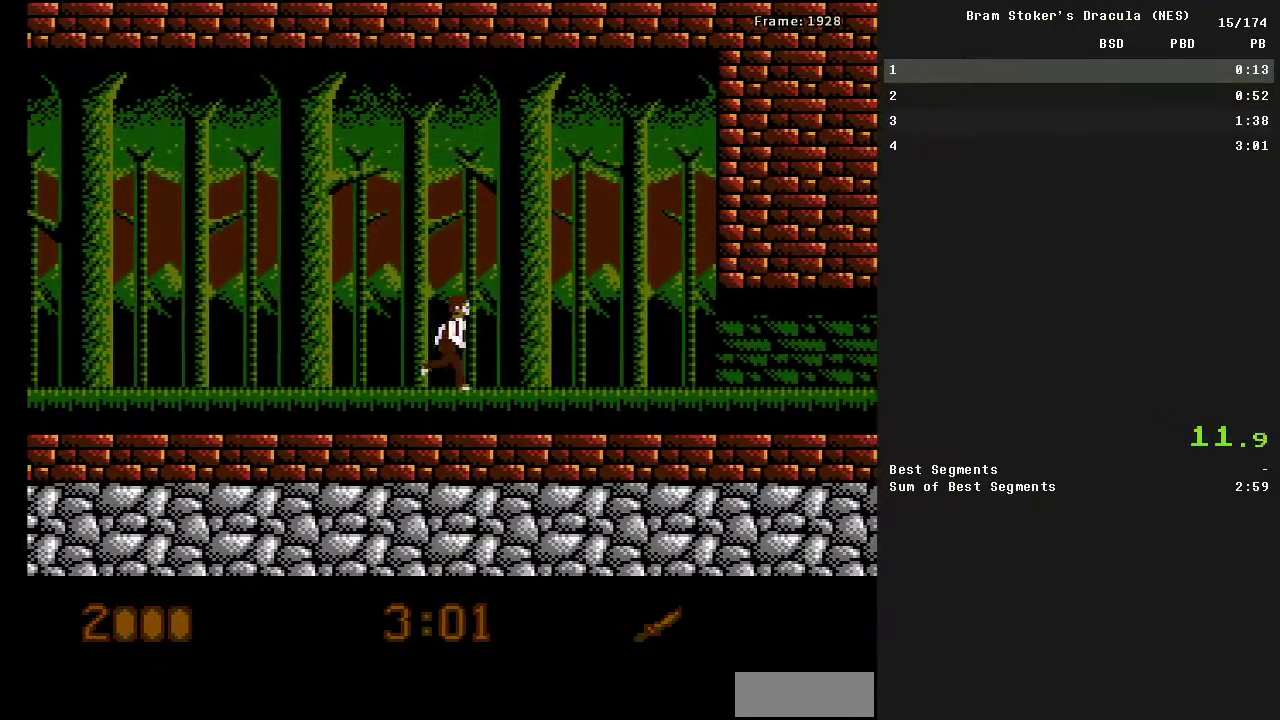
{"buttons": ["DPAD_RIGHT"], "events": []}
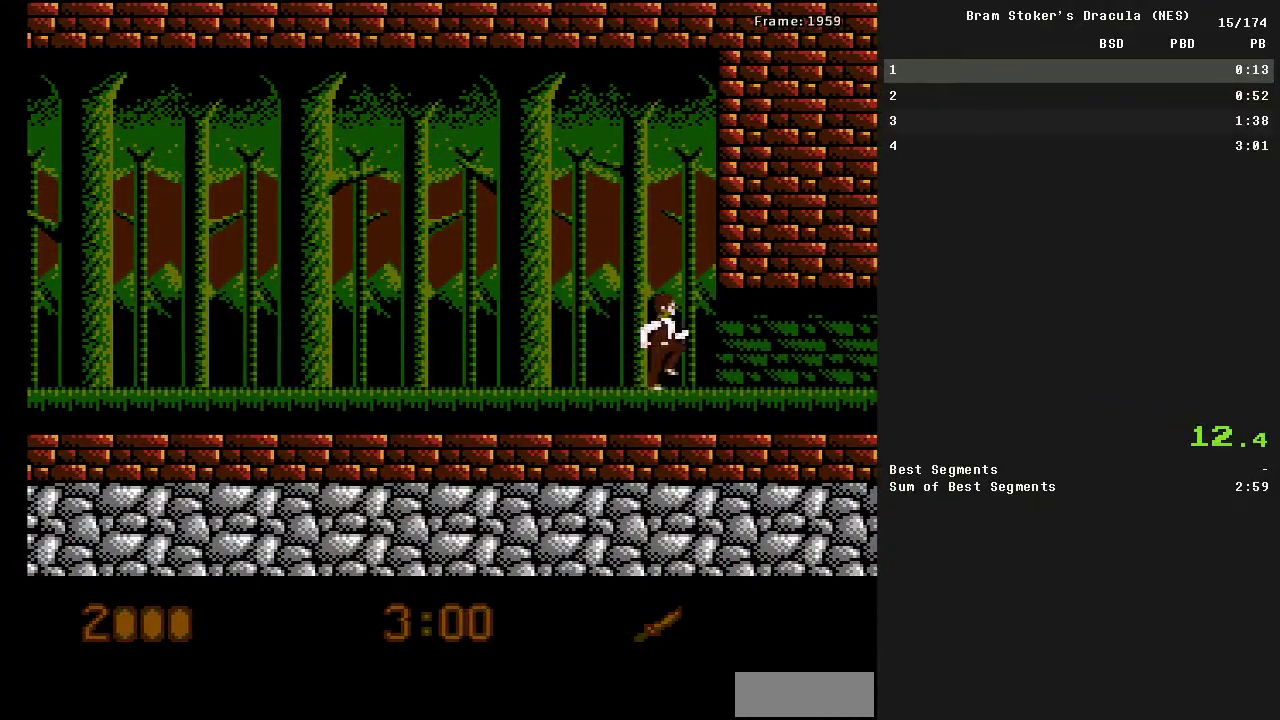
{"buttons": ["DPAD_RIGHT"], "events": []}
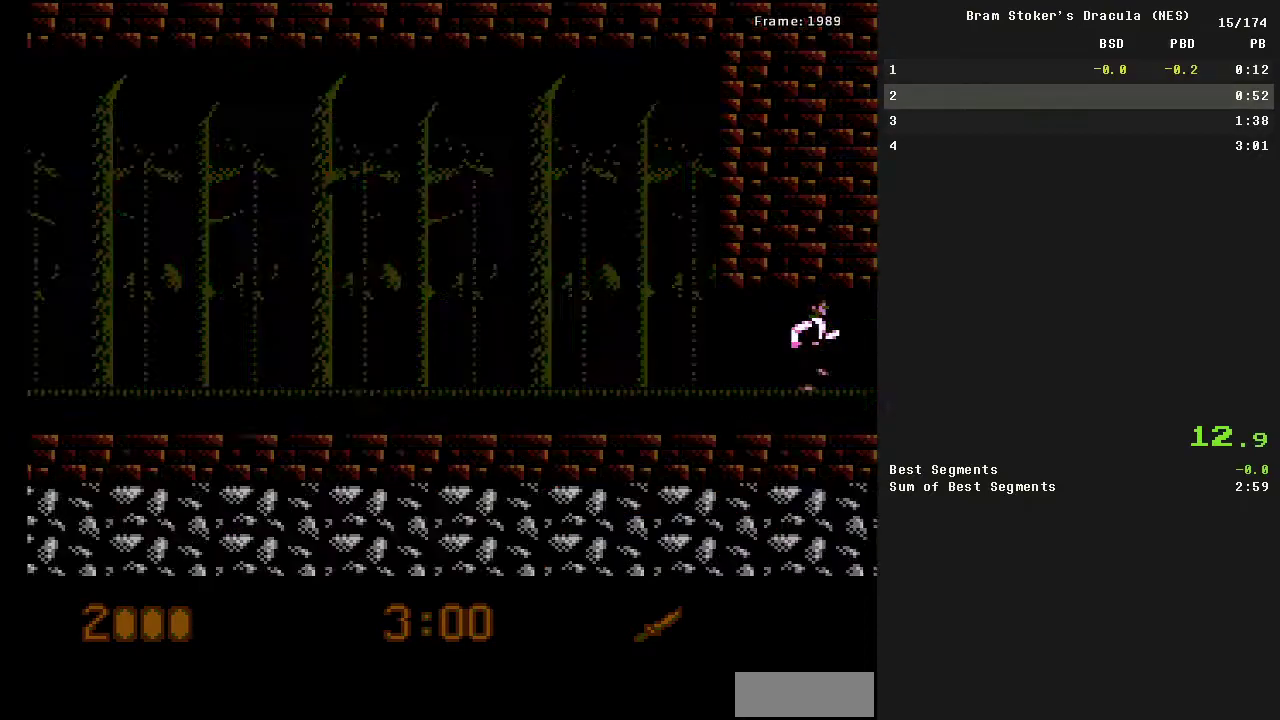
{"buttons": ["DPAD_RIGHT", "START"], "events": [[150, "START", "down"]]}
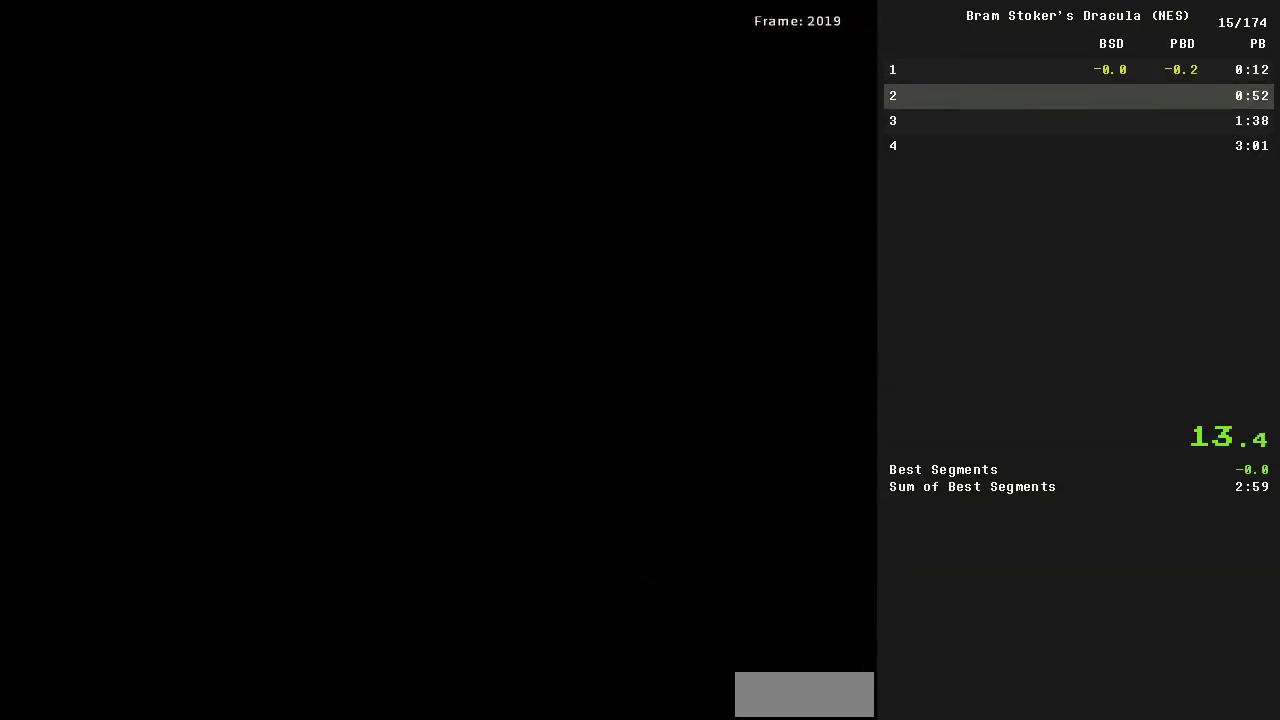
{"buttons": ["DPAD_RIGHT", "START"], "events": []}
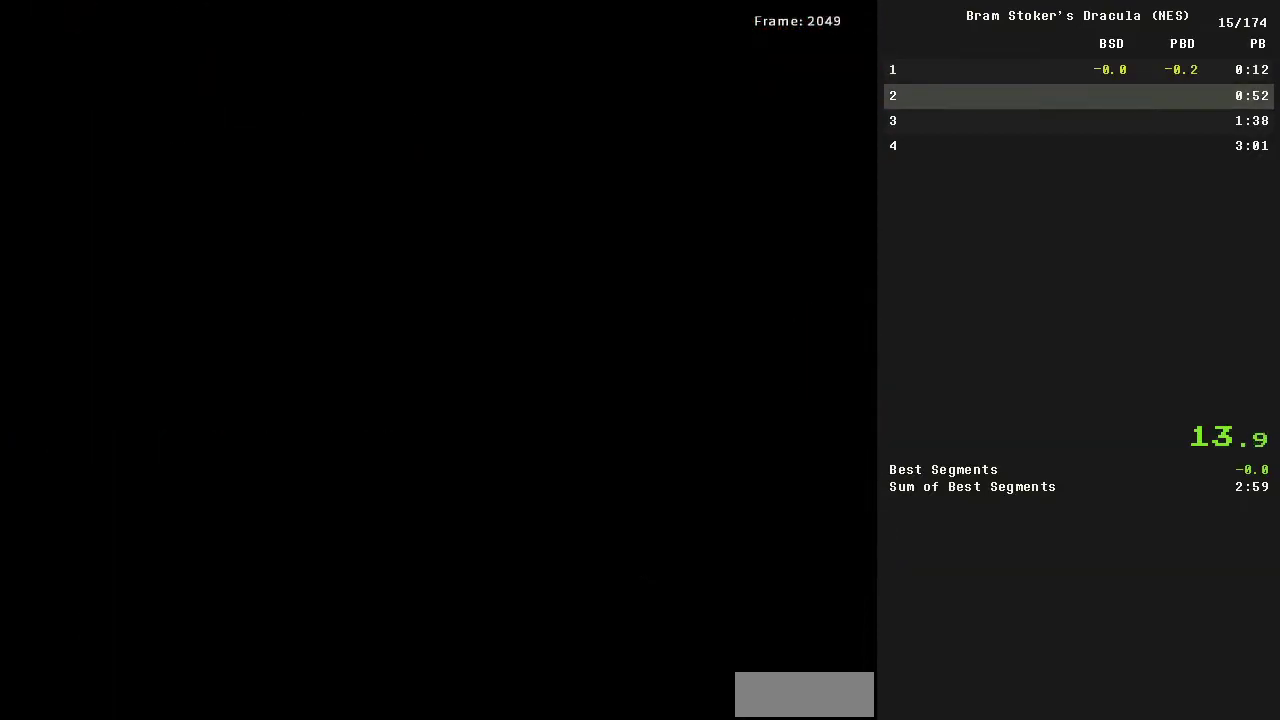
{"buttons": ["DPAD_RIGHT", "START"], "events": []}
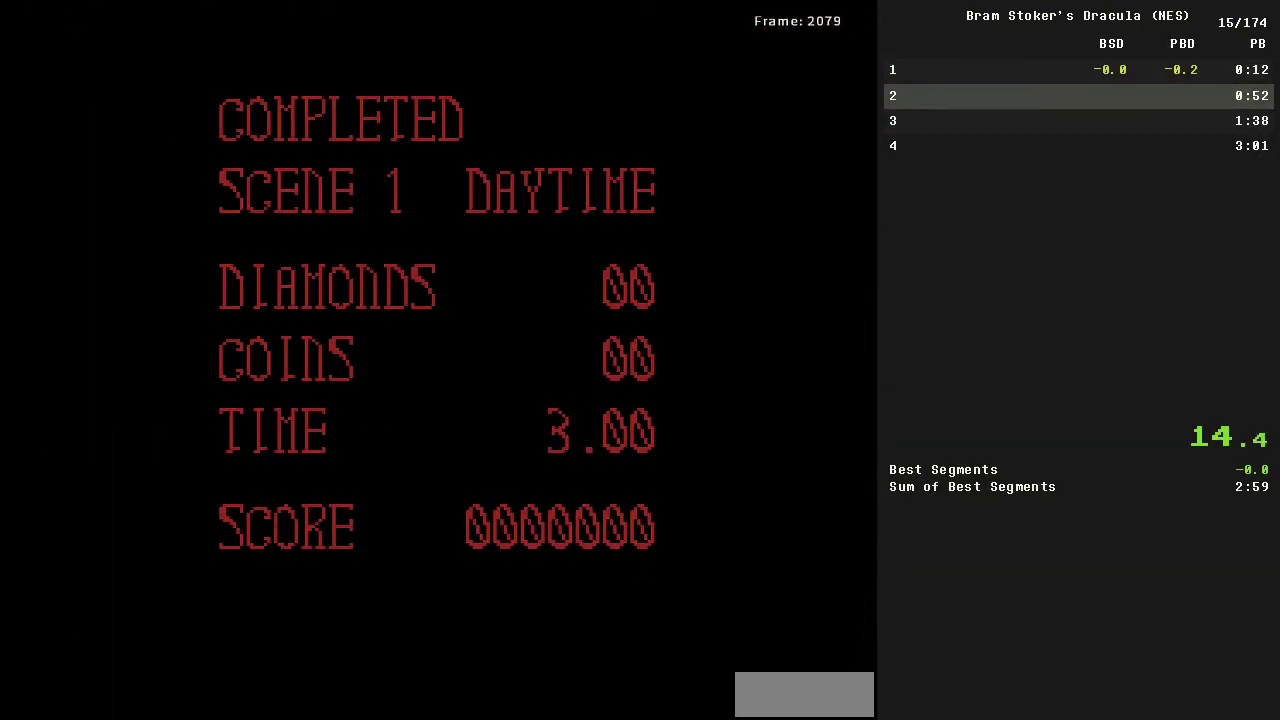
{"buttons": ["DPAD_RIGHT", "START"], "events": []}
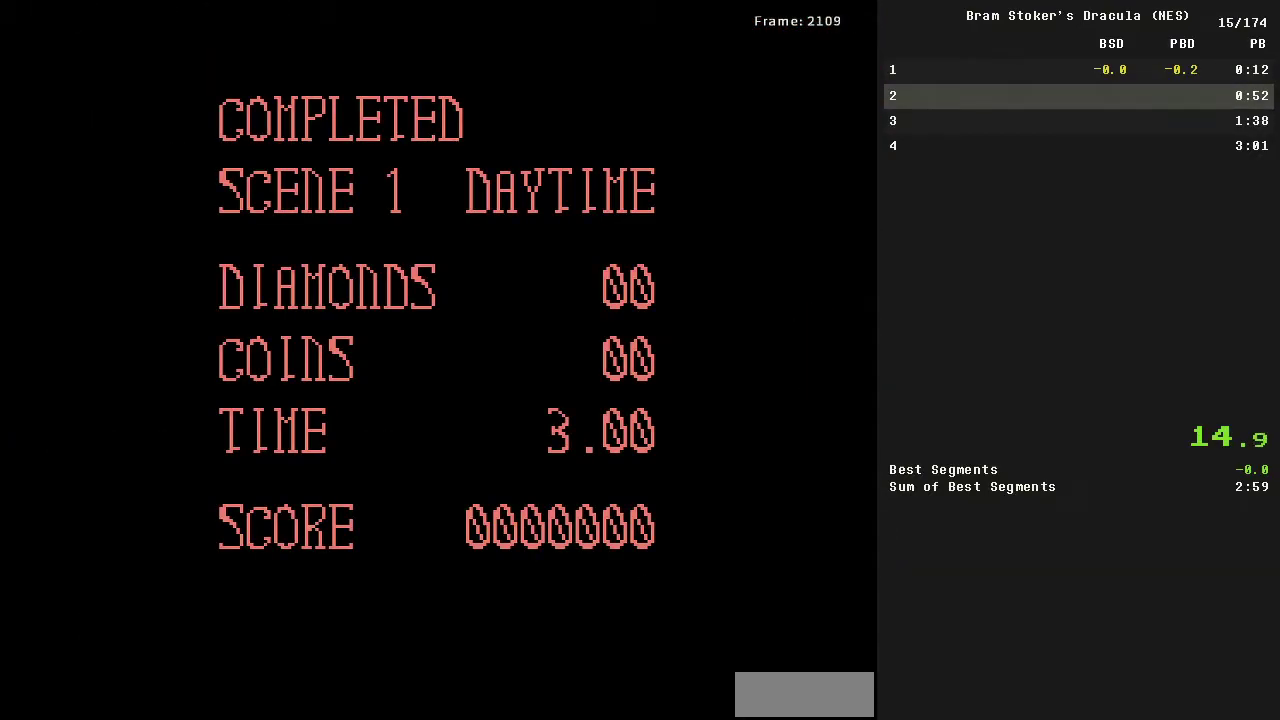
{"buttons": ["DPAD_RIGHT", "START"], "events": []}